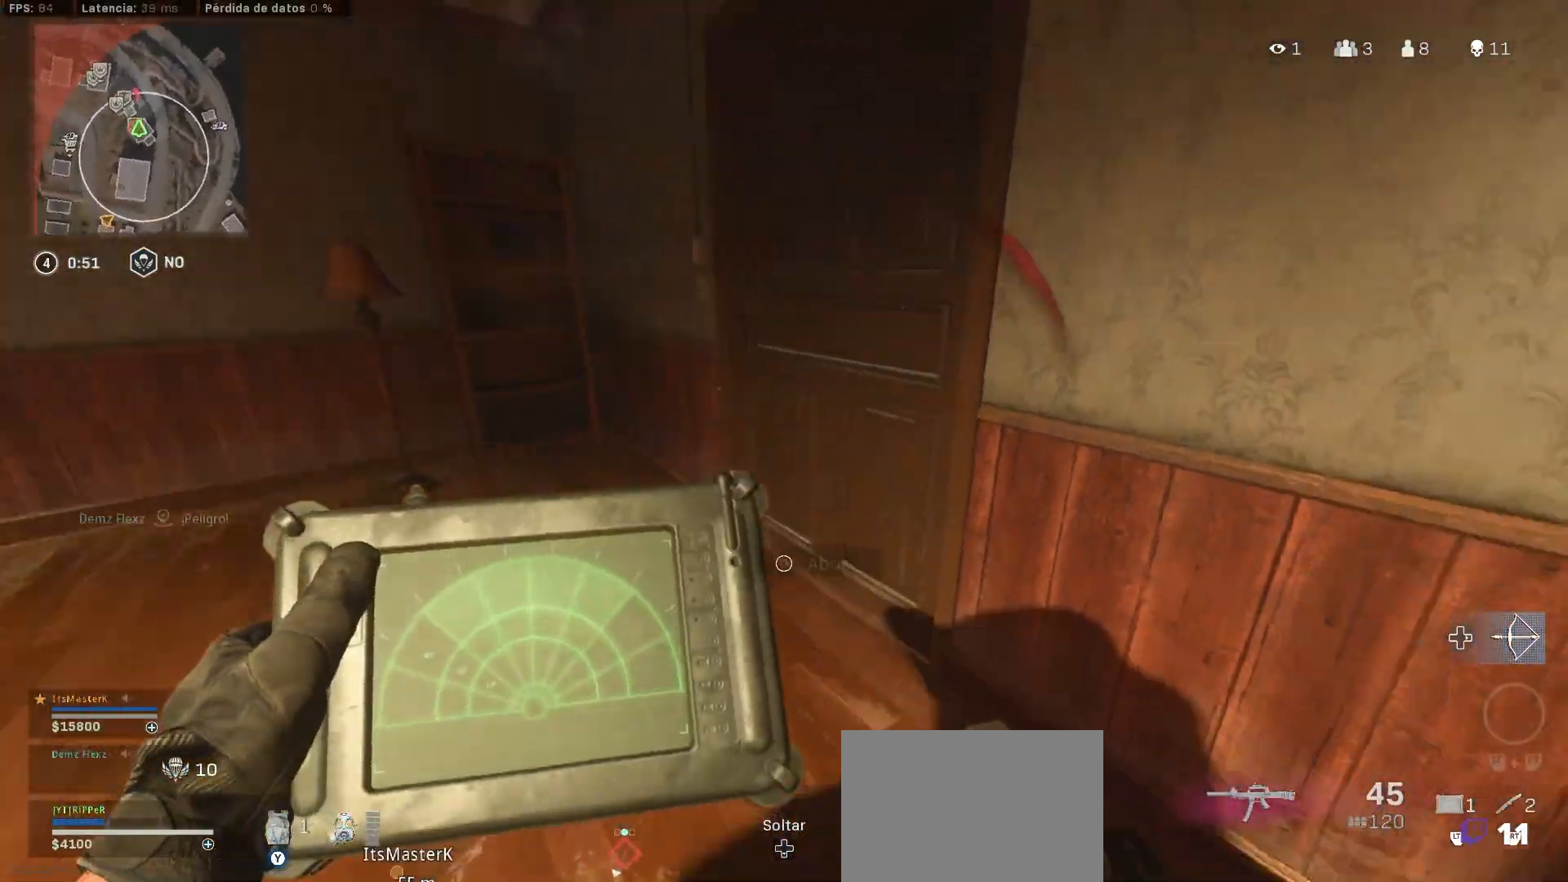
Gameplay with a controller (PlayStation layout); each line is a JSON object with the inputs held at the frame after it. "events" lists button and stick changes between this image and that frame as [ms after this image, input, new state], when the widget could be followed in between.
{"buttons": ["L2"], "left_stick": "down", "right_stick": "center", "events": [[117, "right_stick", "right"], [167, "right_stick", "center"], [217, "left_stick", "down-left"], [383, "left_stick", "down"]]}
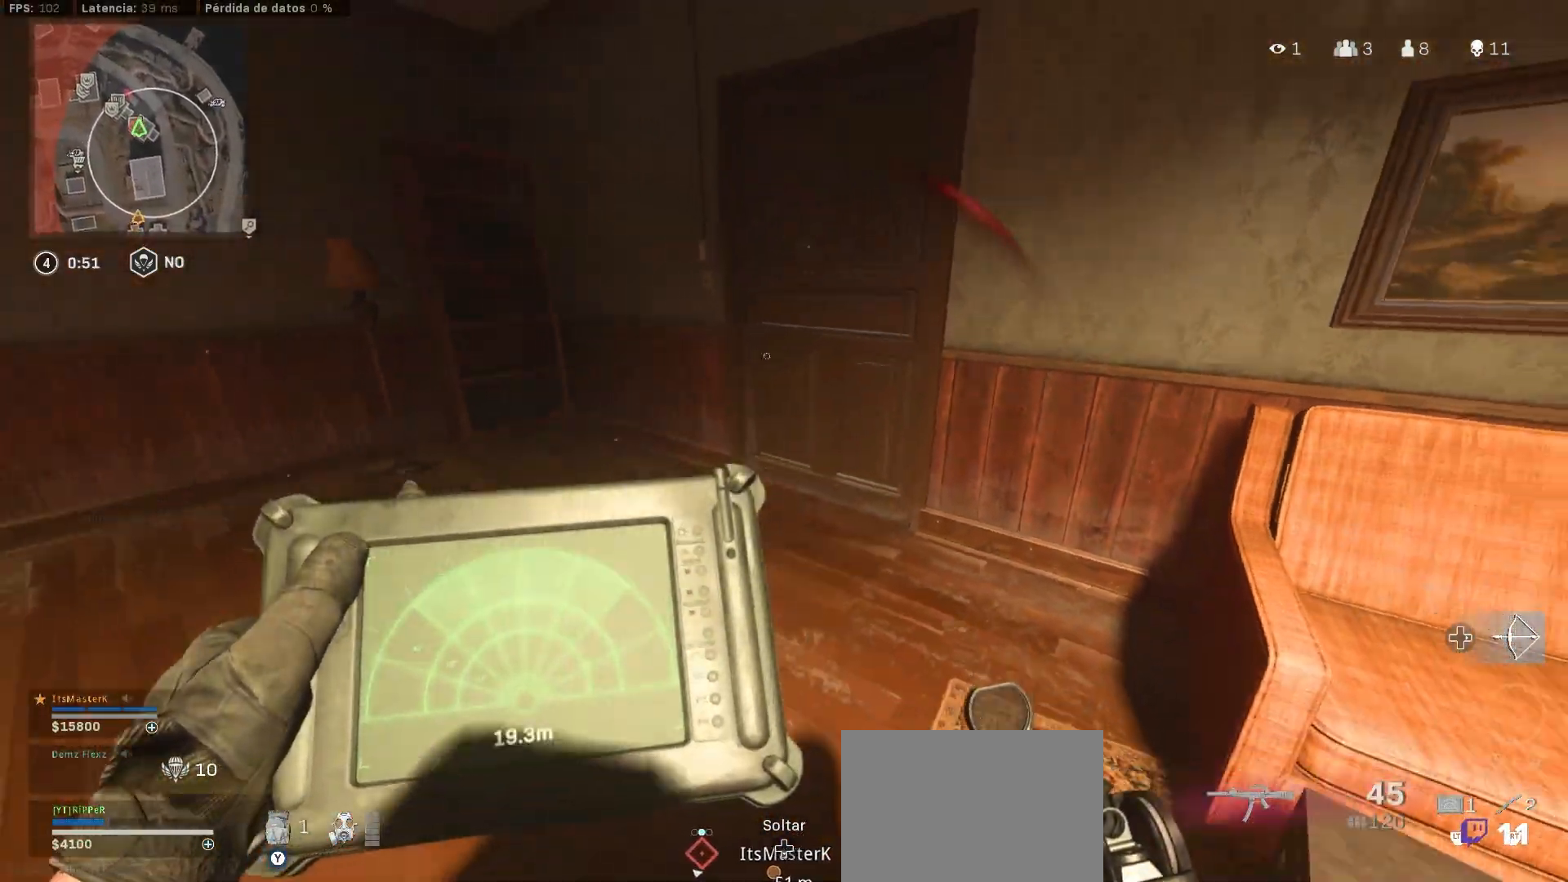
{"buttons": ["L2"], "left_stick": "right", "right_stick": "center", "events": [[167, "left_stick", "down-right"], [267, "right_stick", "up"], [450, "right_stick", "center"], [500, "left_stick", "right"]]}
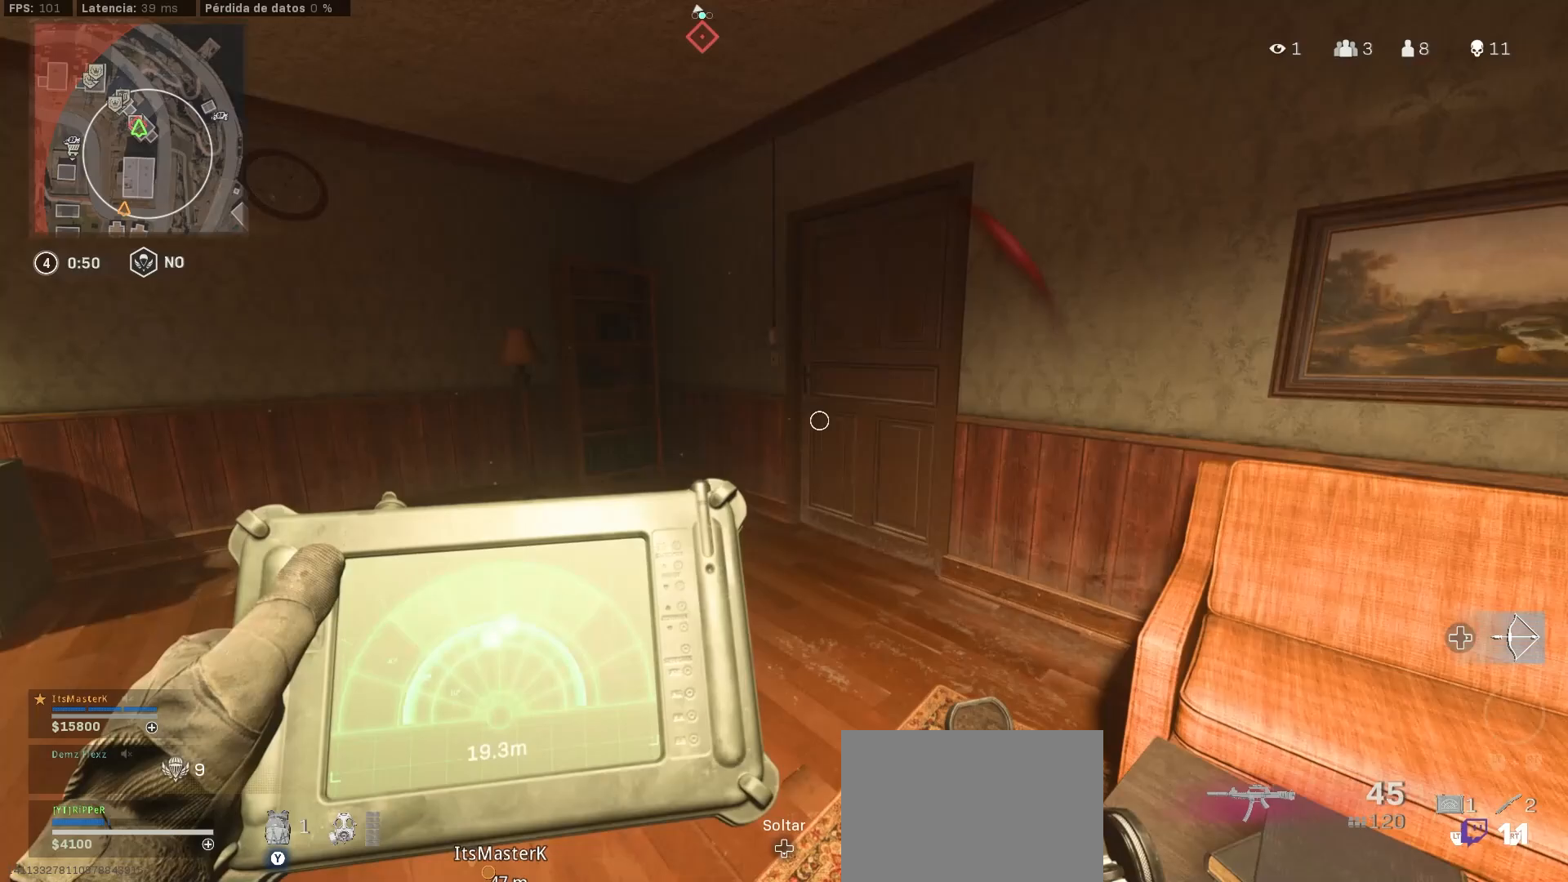
{"buttons": ["L2"], "left_stick": "up-right", "right_stick": "center", "events": [[417, "left_stick", "up-right"]]}
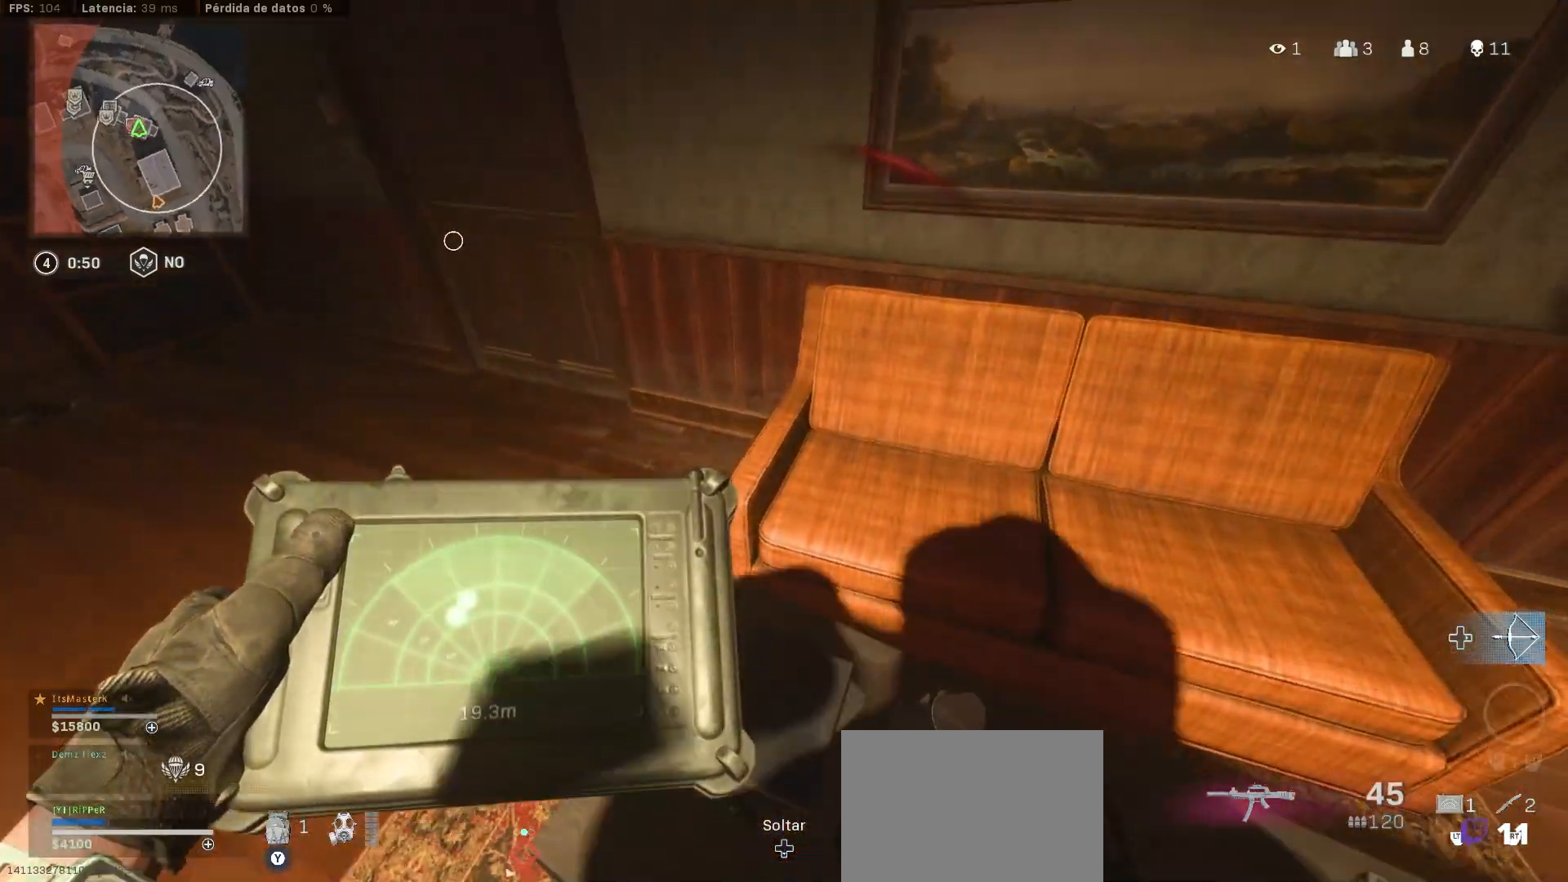
{"buttons": ["L2"], "left_stick": "center", "right_stick": "up-left", "events": [[483, "left_stick", "center"], [483, "right_stick", "up-left"]]}
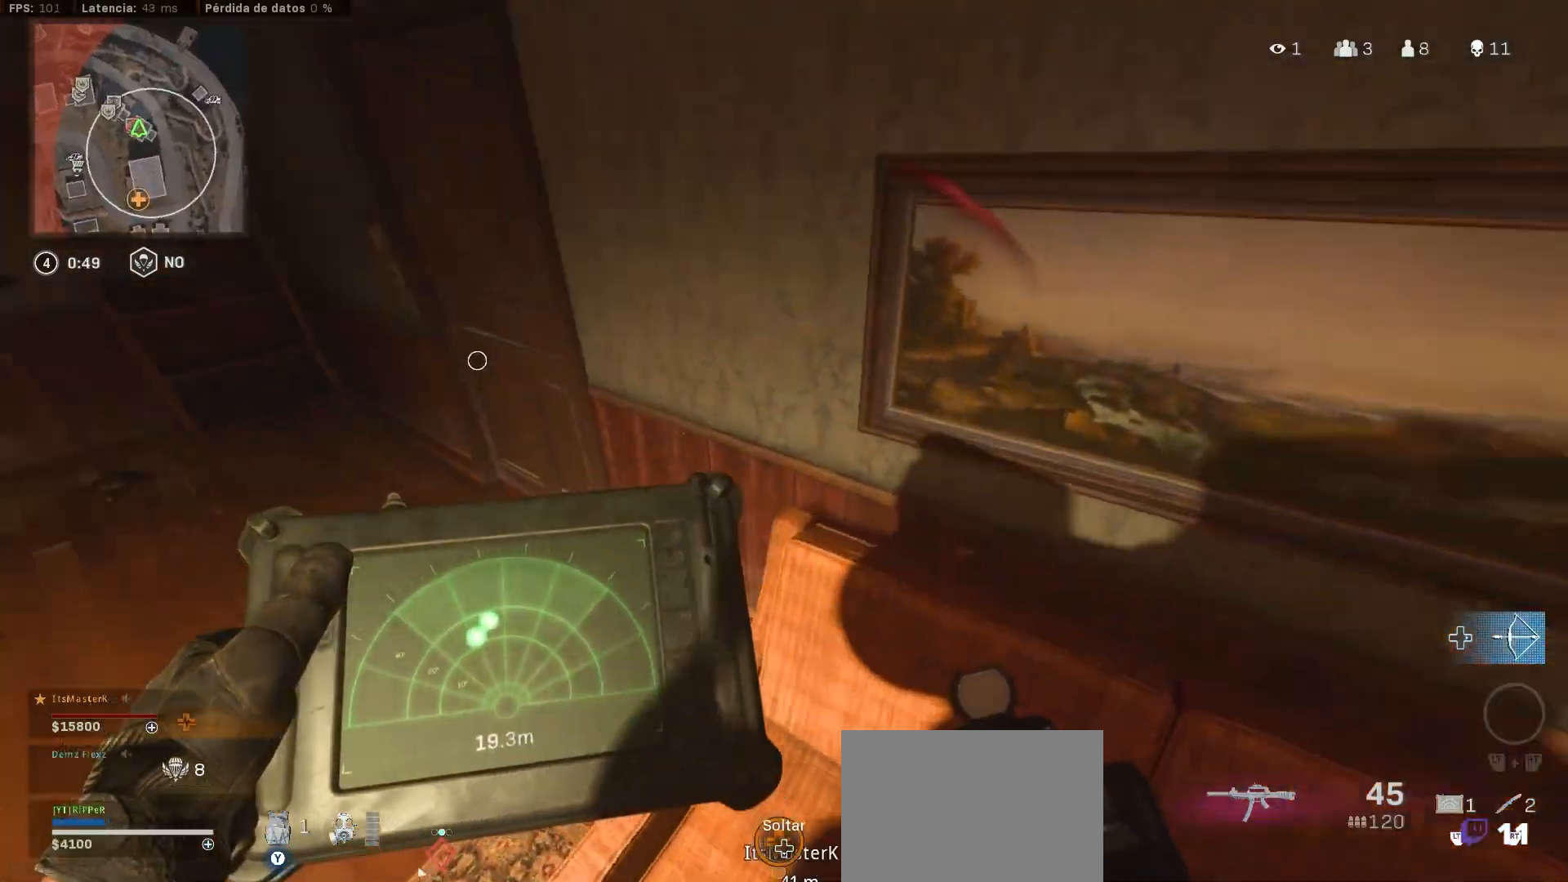
{"buttons": [], "left_stick": "up-left", "right_stick": "center", "events": [[67, "L2", "up"], [67, "left_stick", "left"], [283, "left_stick", "up-left"], [283, "right_stick", "center"]]}
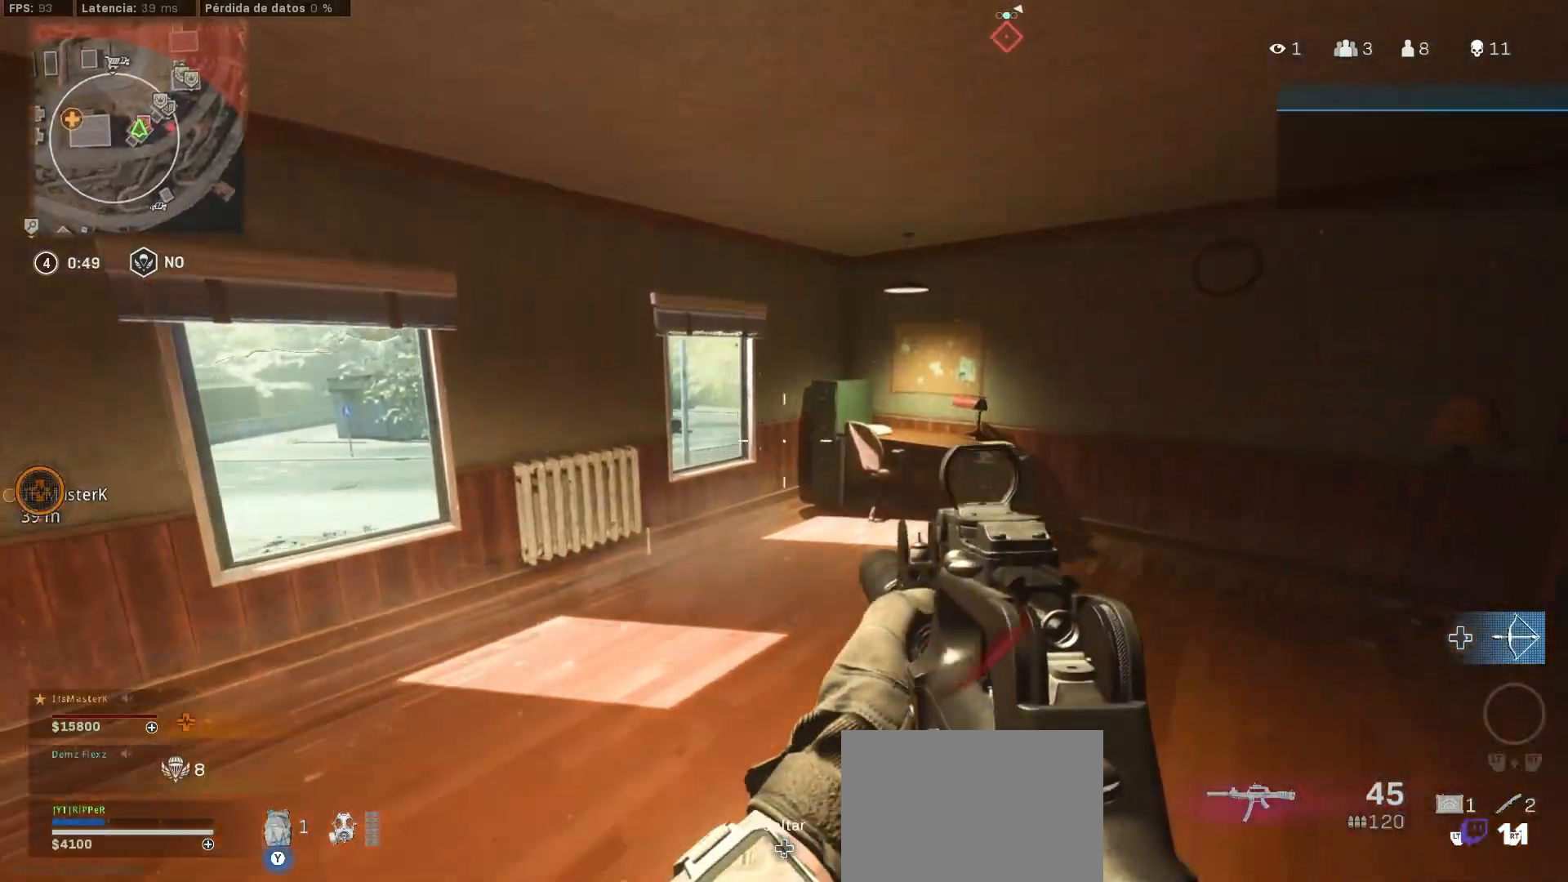
{"buttons": [], "left_stick": "down-right", "right_stick": "center", "events": [[117, "L3", "down"], [267, "L3", "up"], [400, "right_stick", "right"], [483, "right_stick", "center"], [500, "left_stick", "down-right"]]}
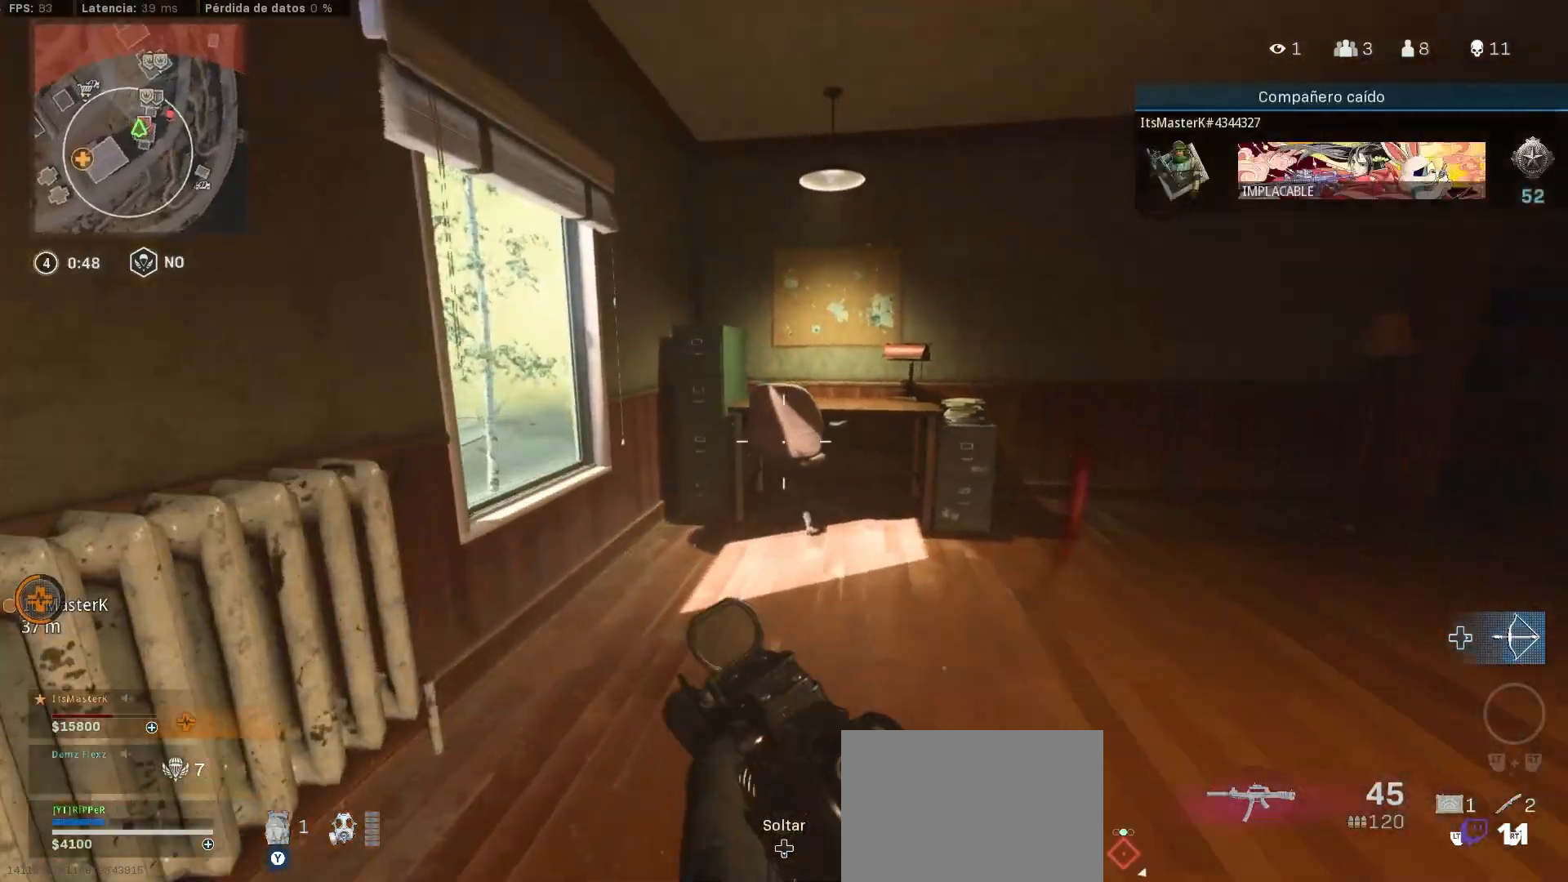
{"buttons": [], "left_stick": "center", "right_stick": "center", "events": [[50, "left_stick", "down"], [267, "left_stick", "center"]]}
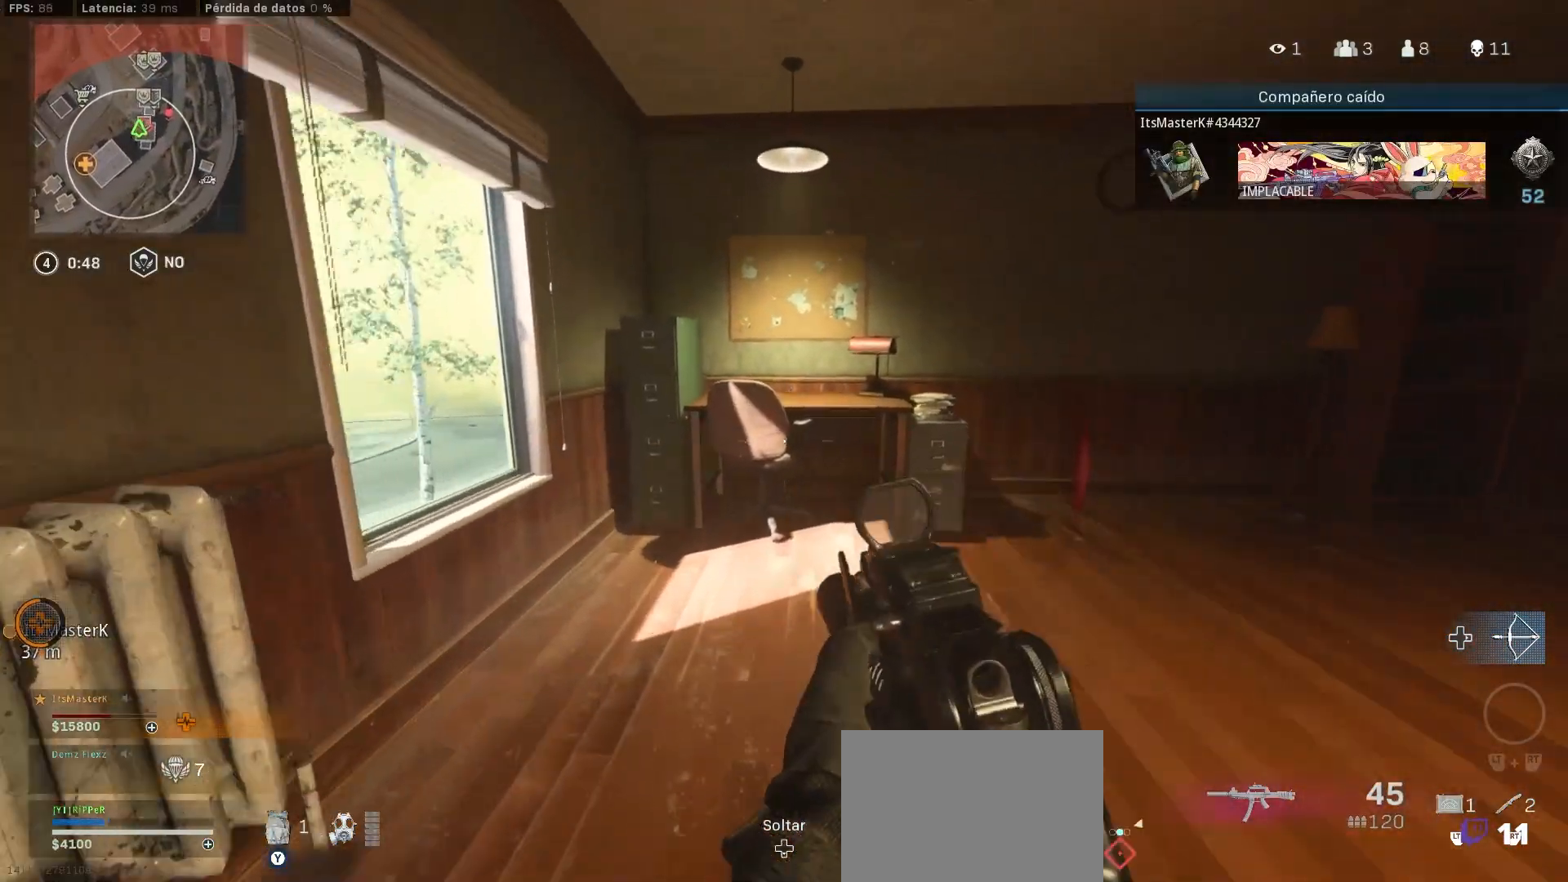
{"buttons": [], "left_stick": "down", "right_stick": "center", "events": [[183, "left_stick", "up"], [467, "left_stick", "down"]]}
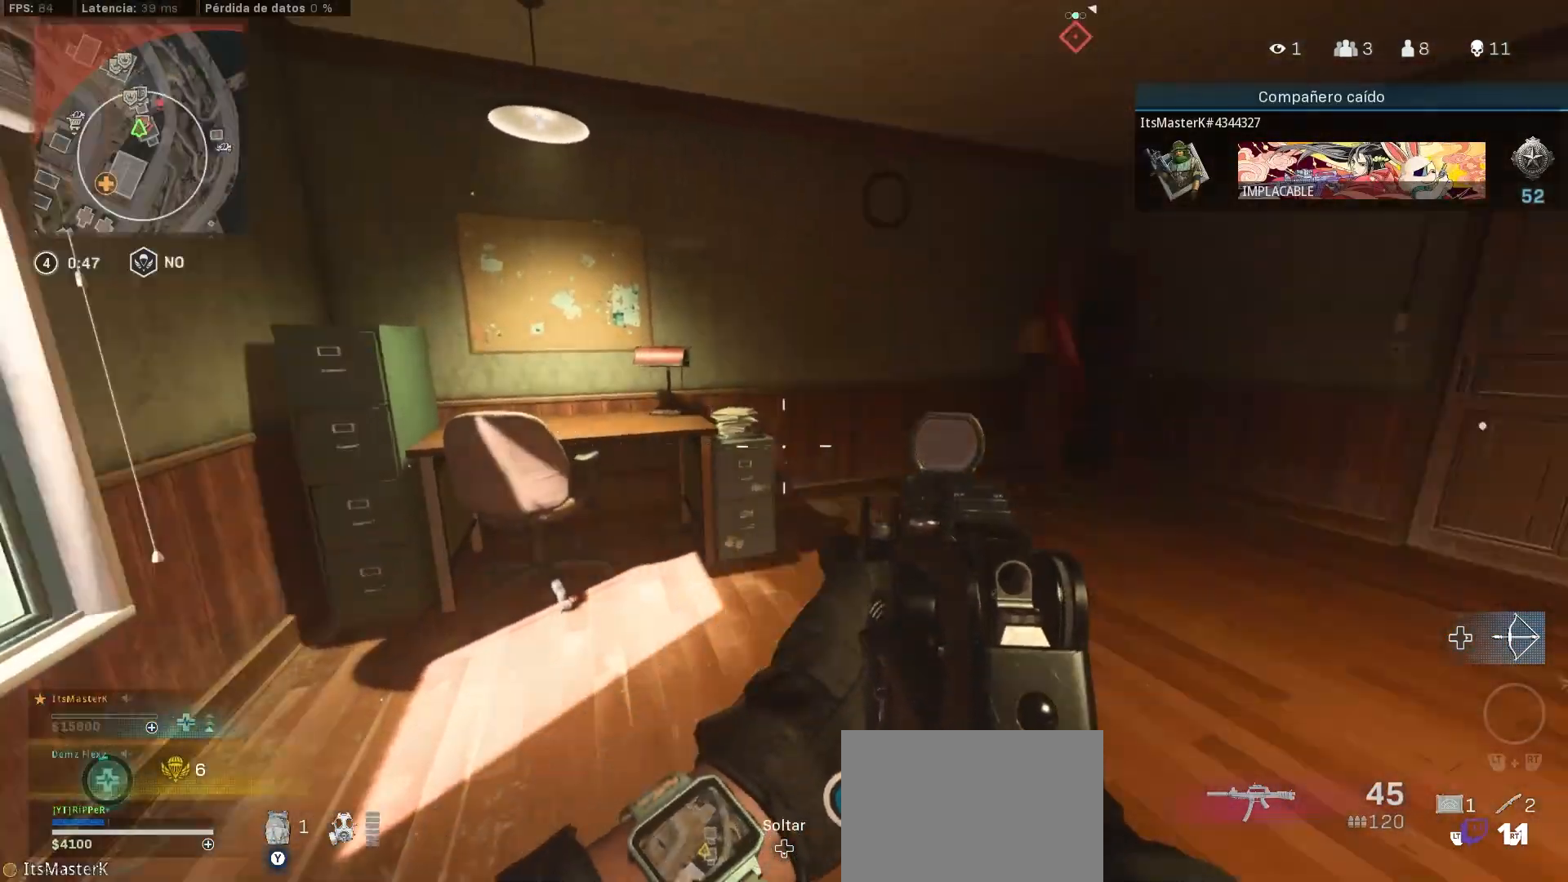
{"buttons": ["L2"], "left_stick": "right", "right_stick": "center", "events": [[17, "left_stick", "down-right"], [17, "right_stick", "right"], [133, "right_stick", "center"], [167, "left_stick", "right"], [333, "L2", "down"]]}
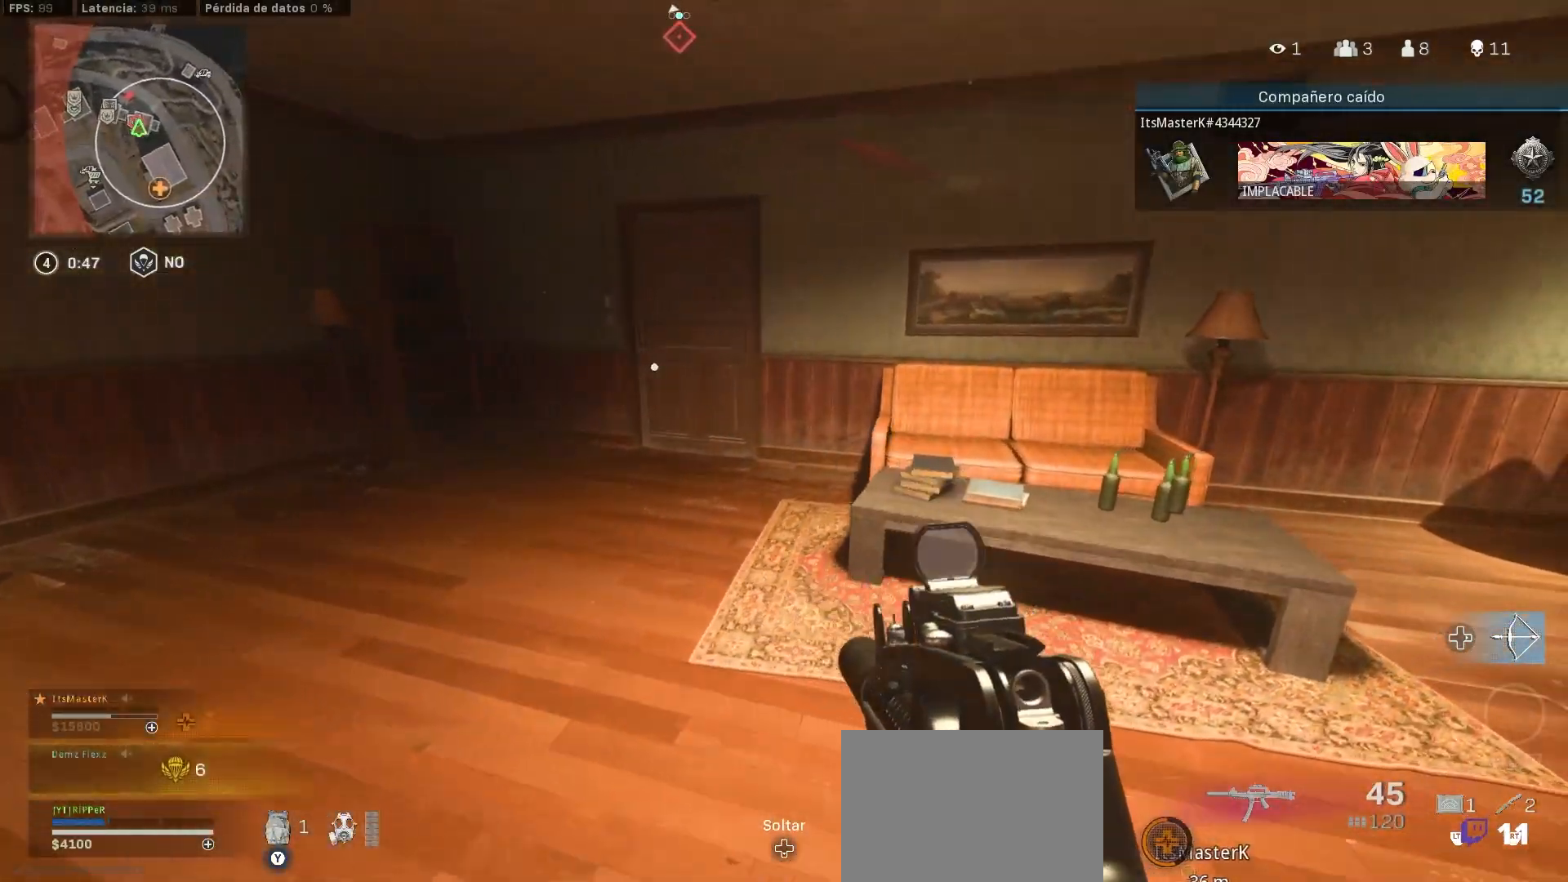
{"buttons": ["L2"], "left_stick": "right", "right_stick": "center", "events": []}
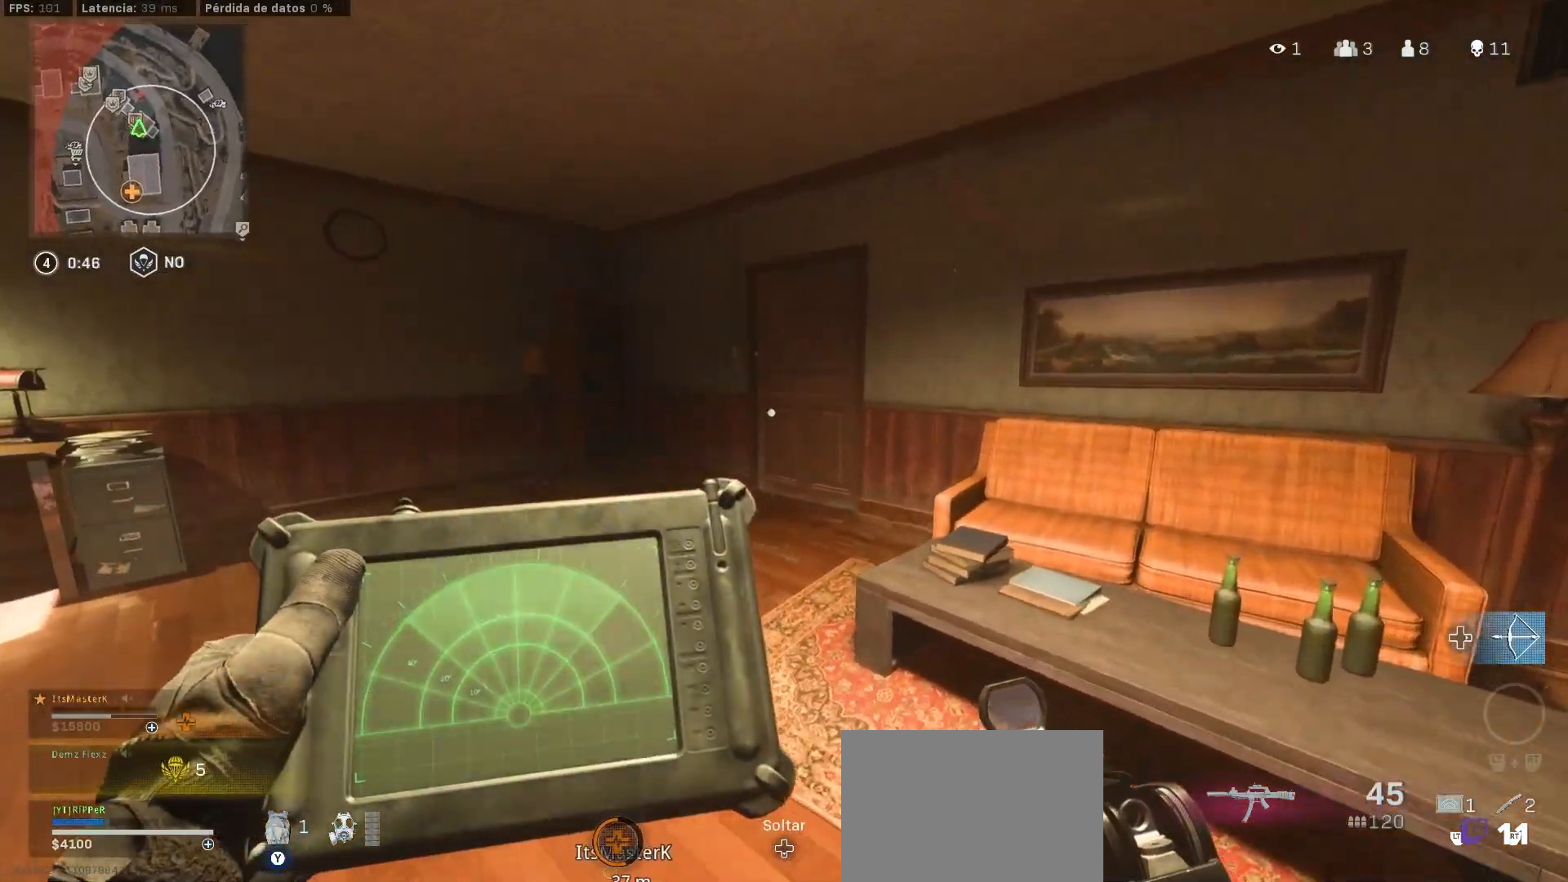
{"buttons": ["L2"], "left_stick": "center", "right_stick": "center", "events": [[17, "left_stick", "up-right"], [233, "left_stick", "center"], [283, "left_stick", "up-right"], [383, "left_stick", "center"]]}
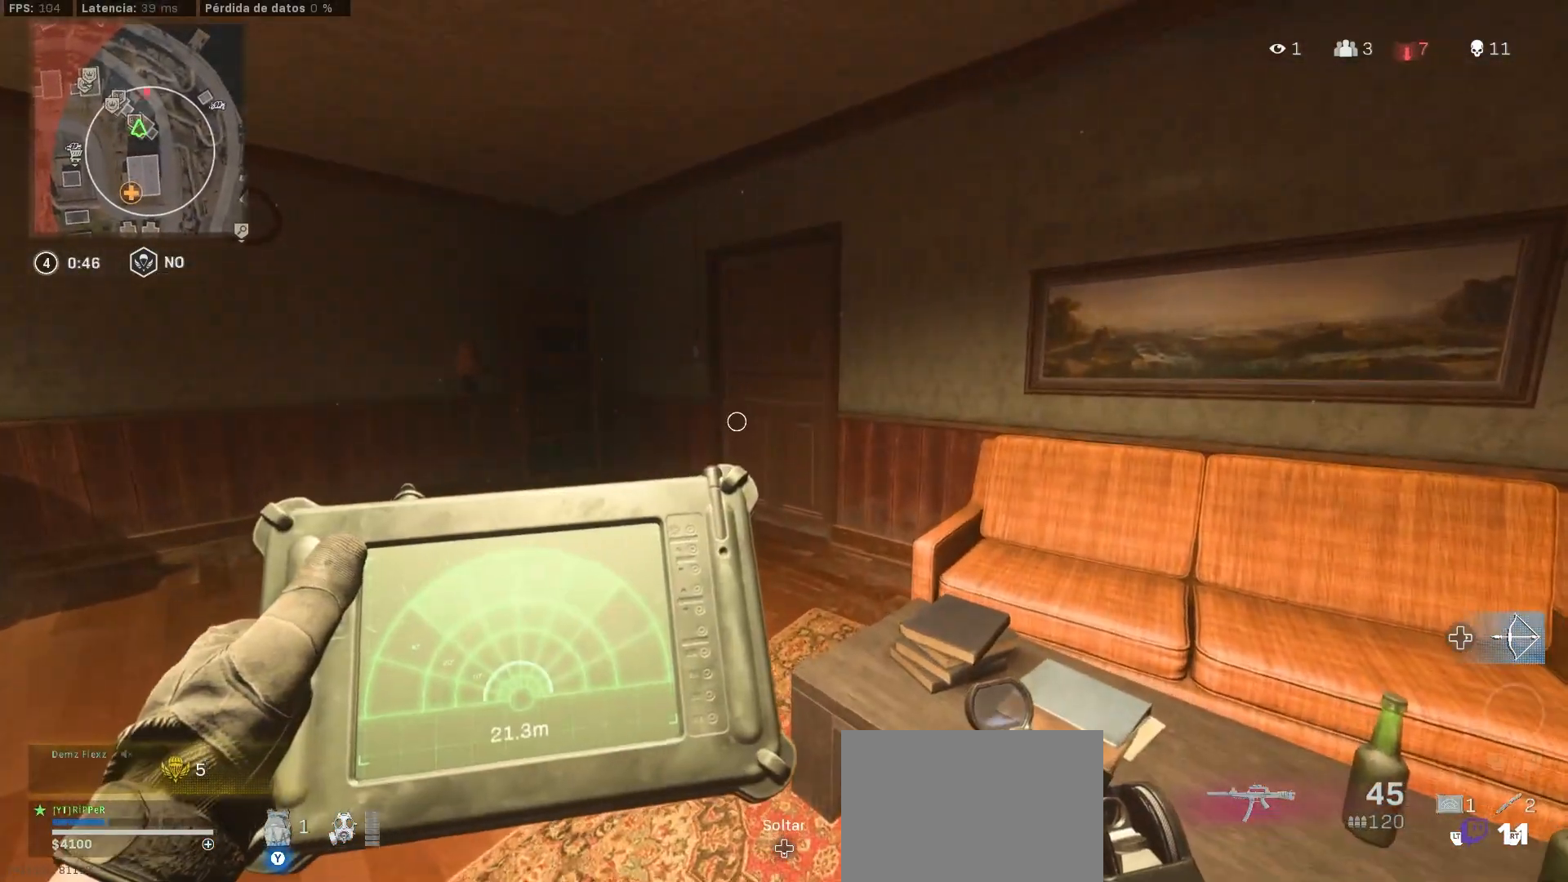
{"buttons": ["L2"], "left_stick": "up", "right_stick": "center", "events": [[183, "left_stick", "up"]]}
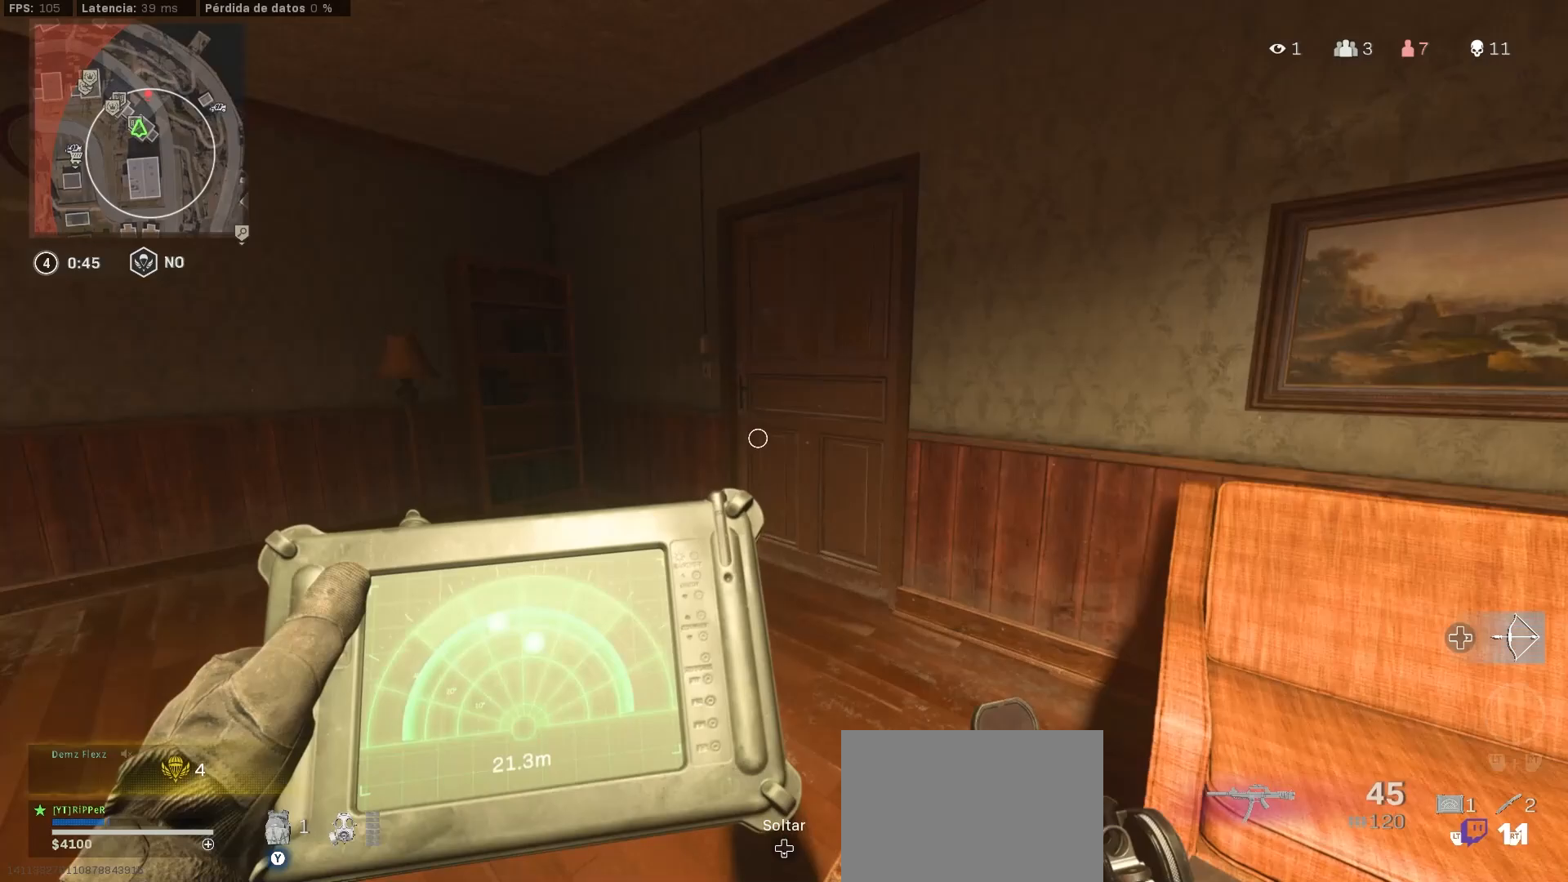
{"buttons": [], "left_stick": "center", "right_stick": "center", "events": [[217, "L2", "up"], [267, "L2", "down"], [317, "L2", "up"], [350, "left_stick", "center"]]}
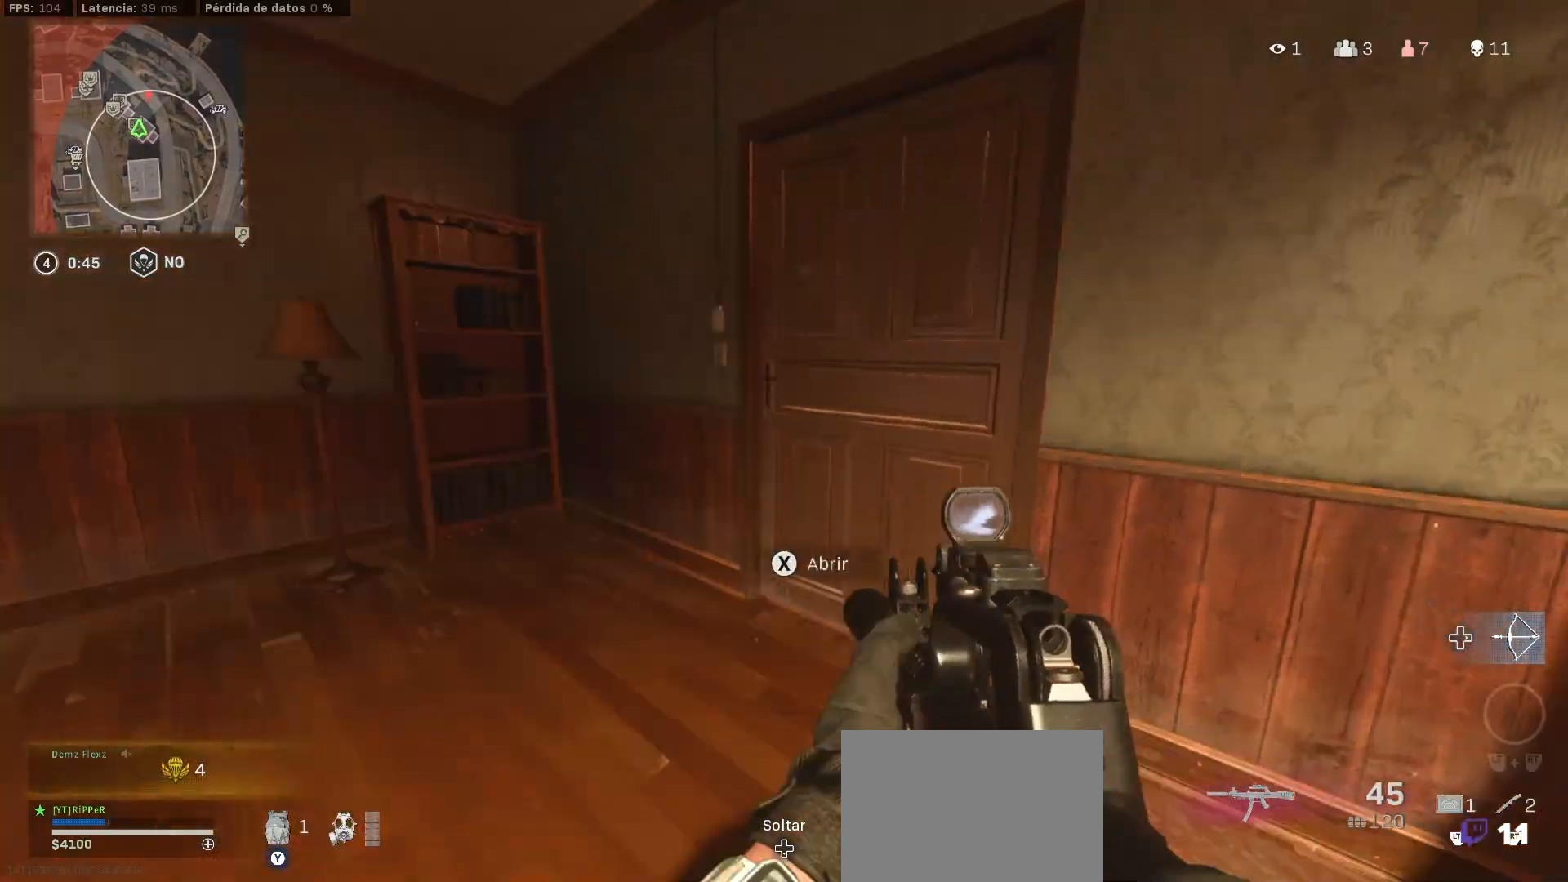
{"buttons": [], "left_stick": "center", "right_stick": "right", "events": [[317, "right_stick", "right"]]}
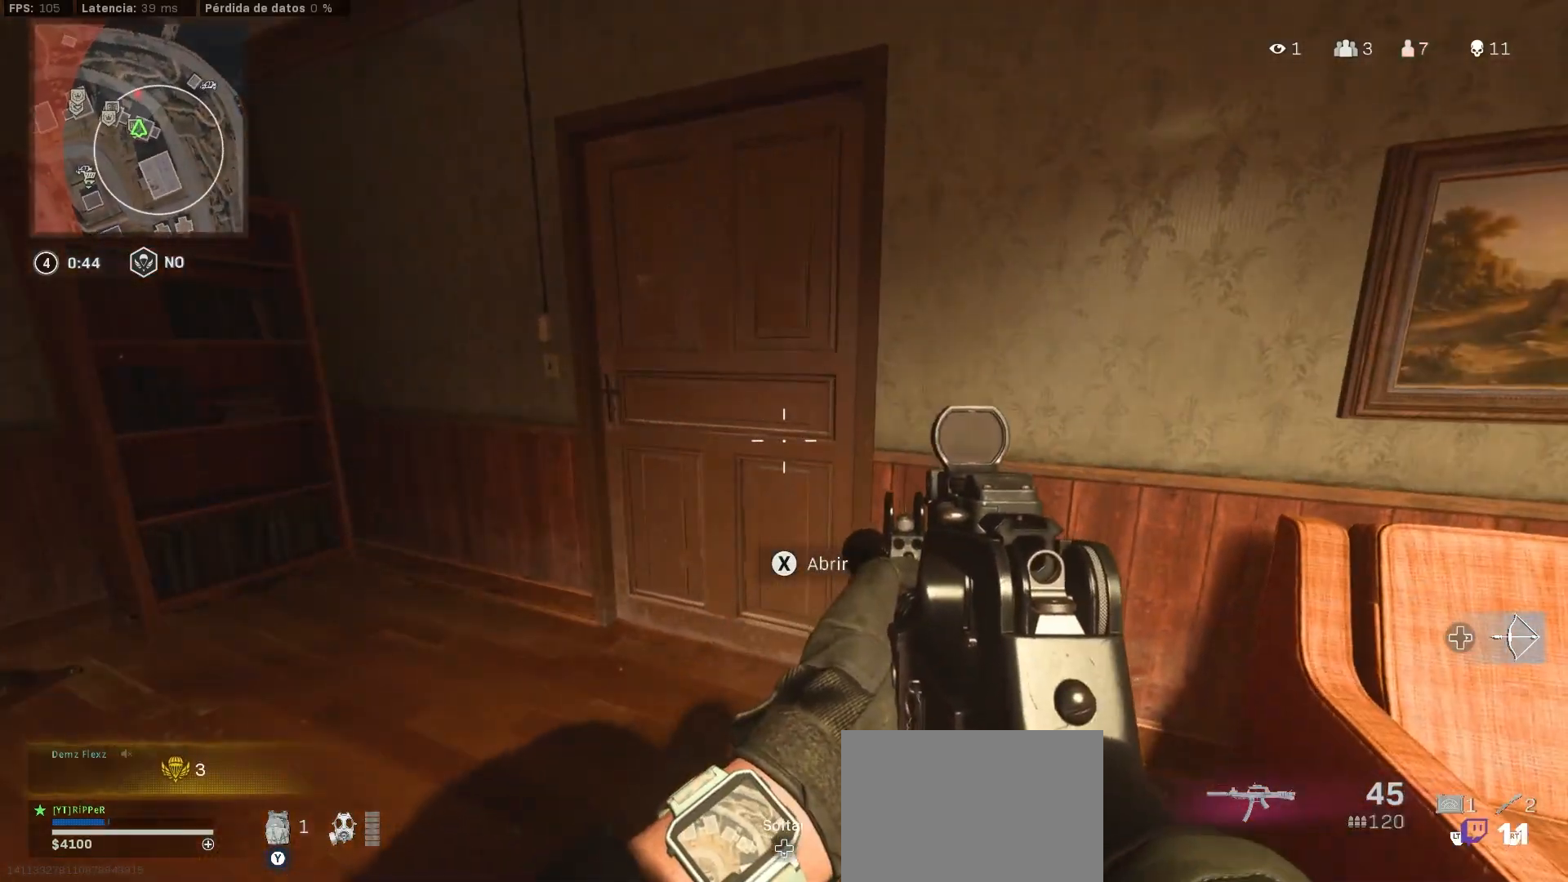
{"buttons": [], "left_stick": "center", "right_stick": "center", "events": [[17, "right_stick", "center"]]}
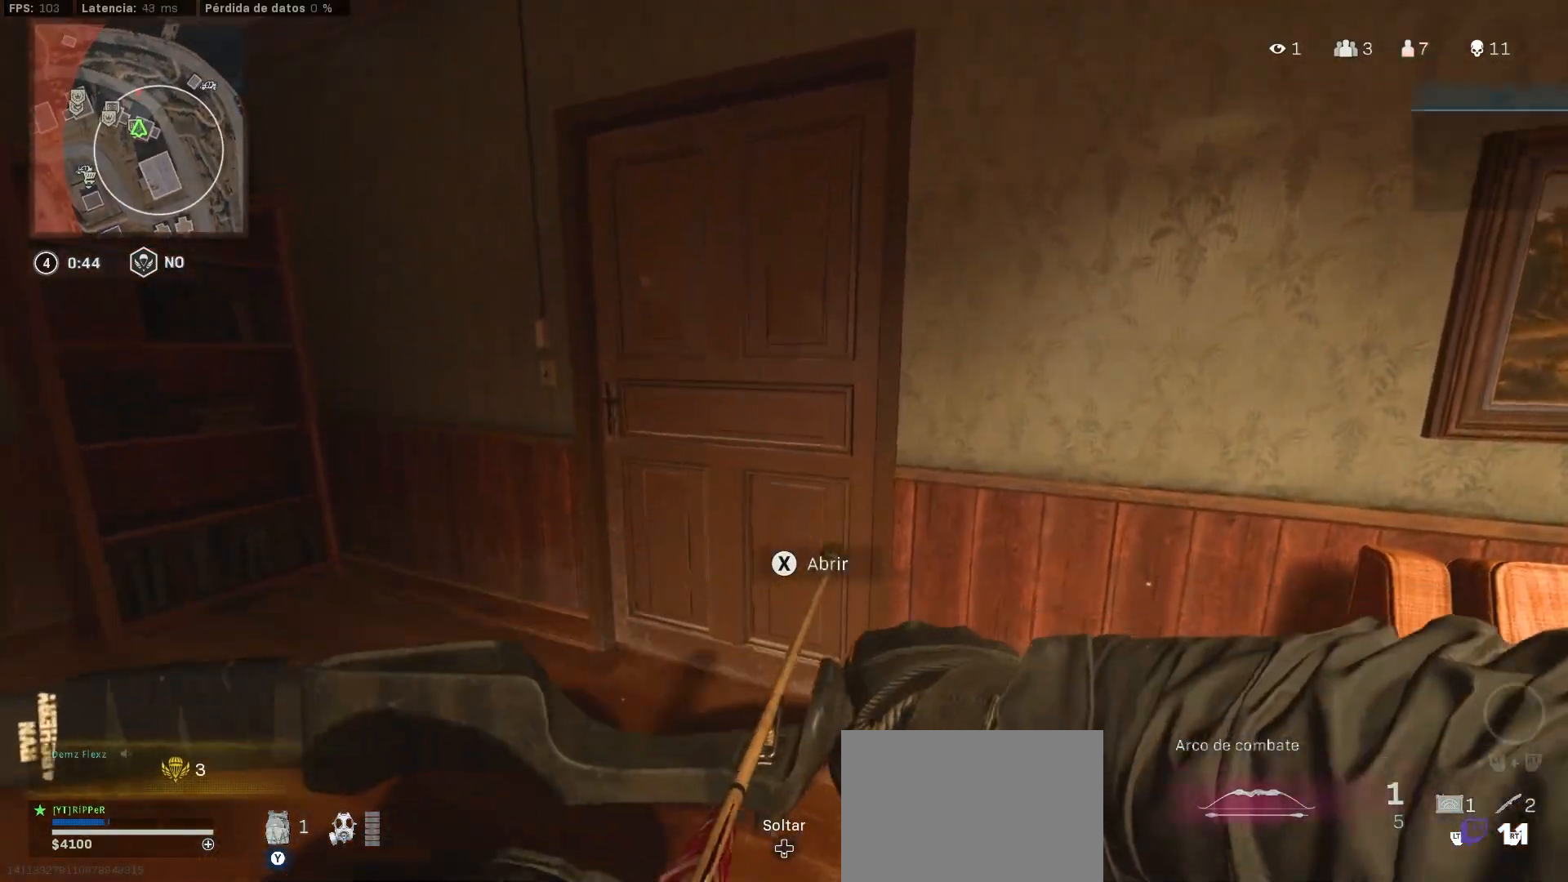
{"buttons": [], "left_stick": "up", "right_stick": "center", "events": [[450, "left_stick", "up"]]}
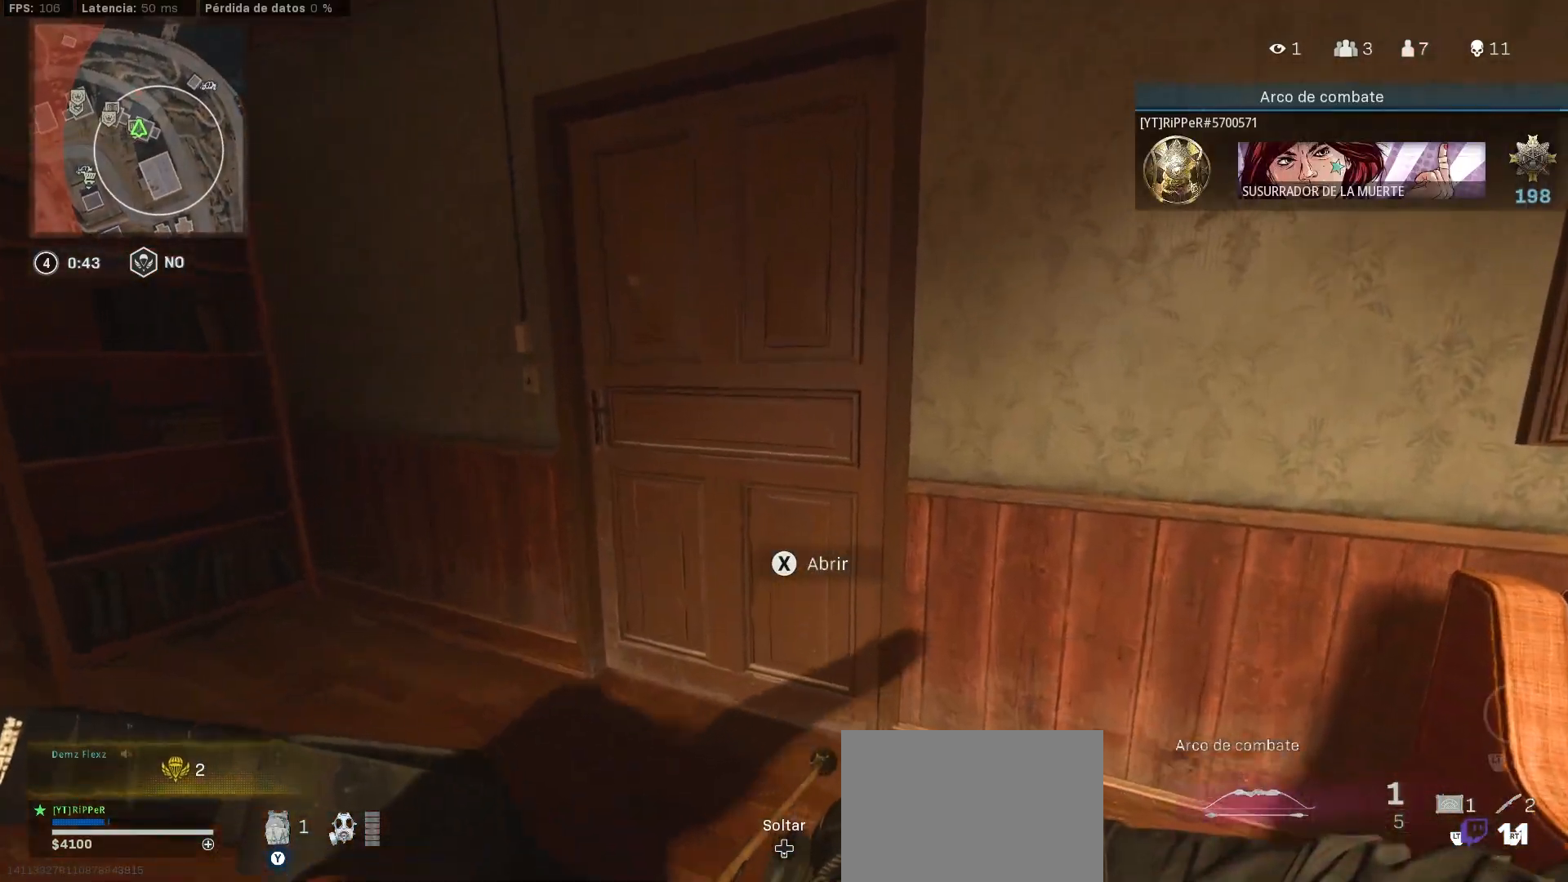
{"buttons": [], "left_stick": "center", "right_stick": "center", "events": [[300, "left_stick", "center"]]}
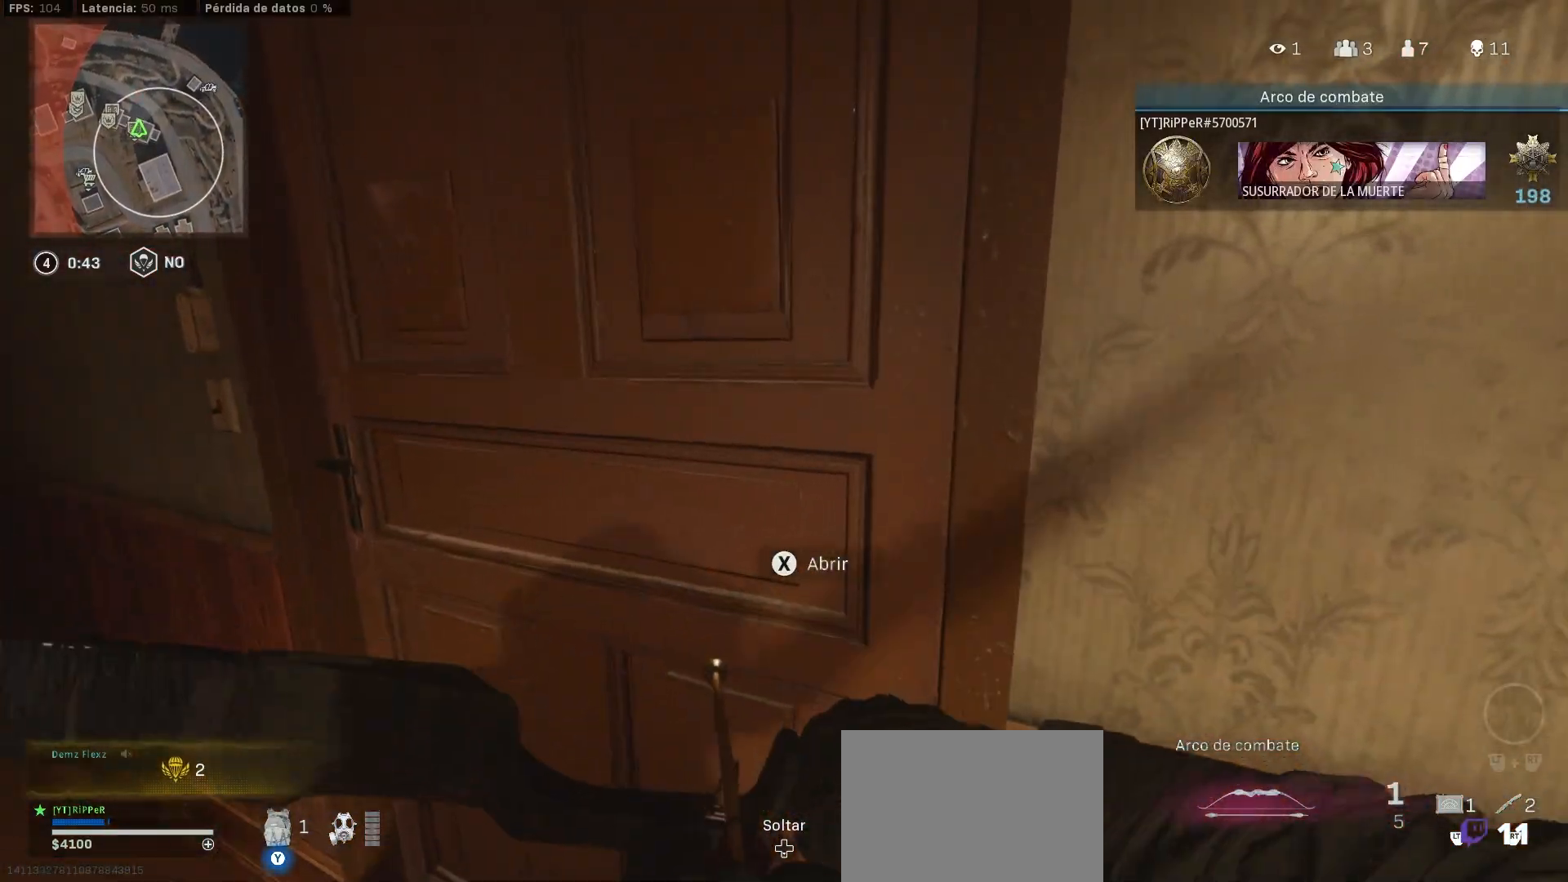
{"buttons": [], "left_stick": "center", "right_stick": "center", "events": []}
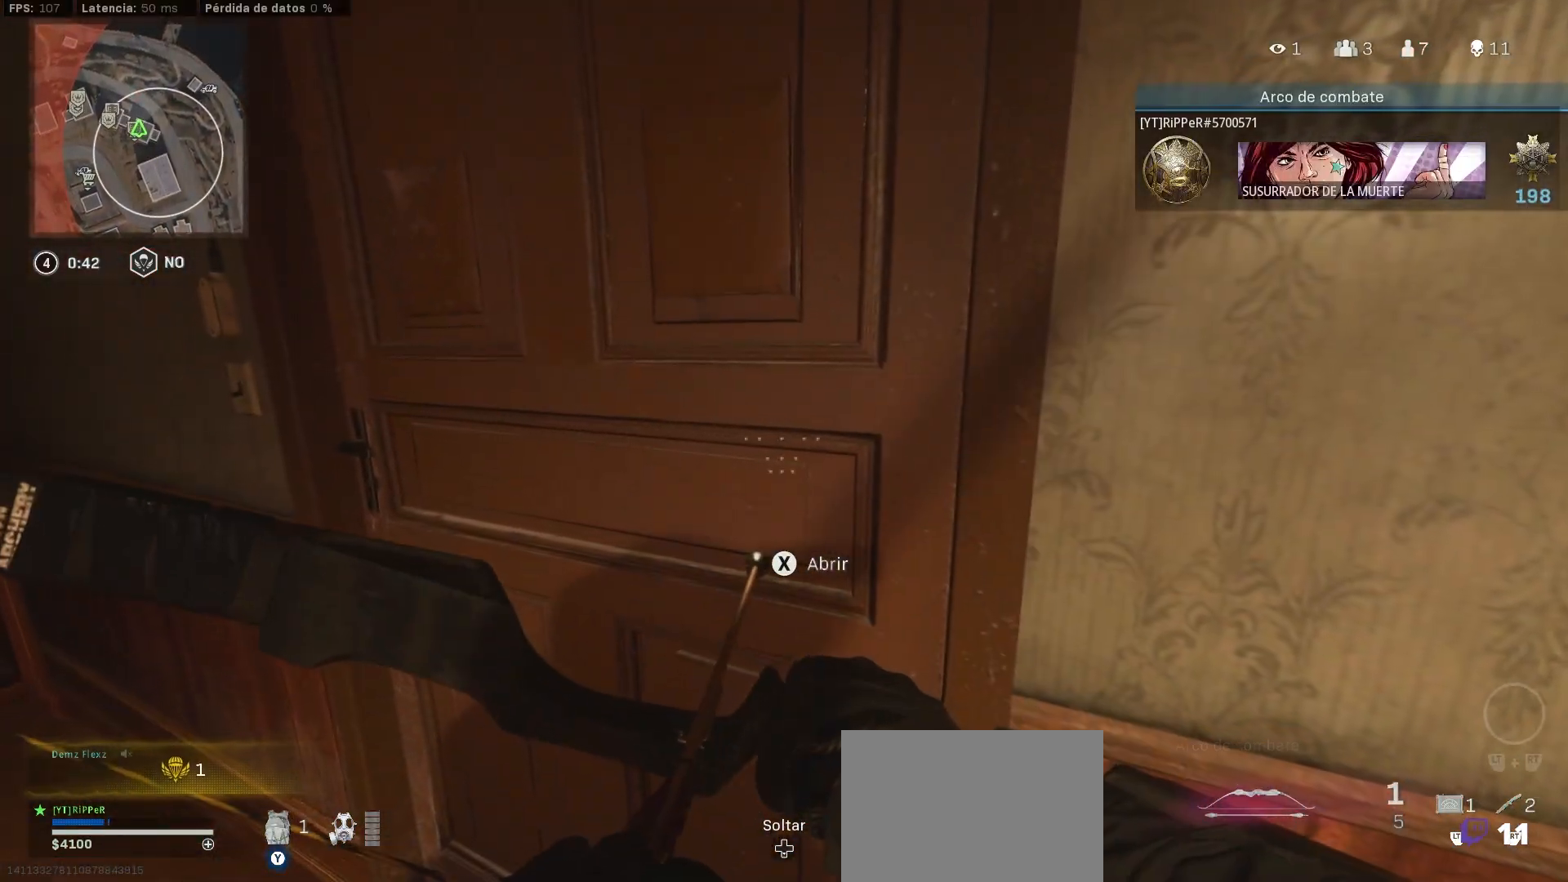
{"buttons": [], "left_stick": "up", "right_stick": "center", "events": [[150, "left_stick", "up"], [317, "left_stick", "center"], [400, "left_stick", "up"]]}
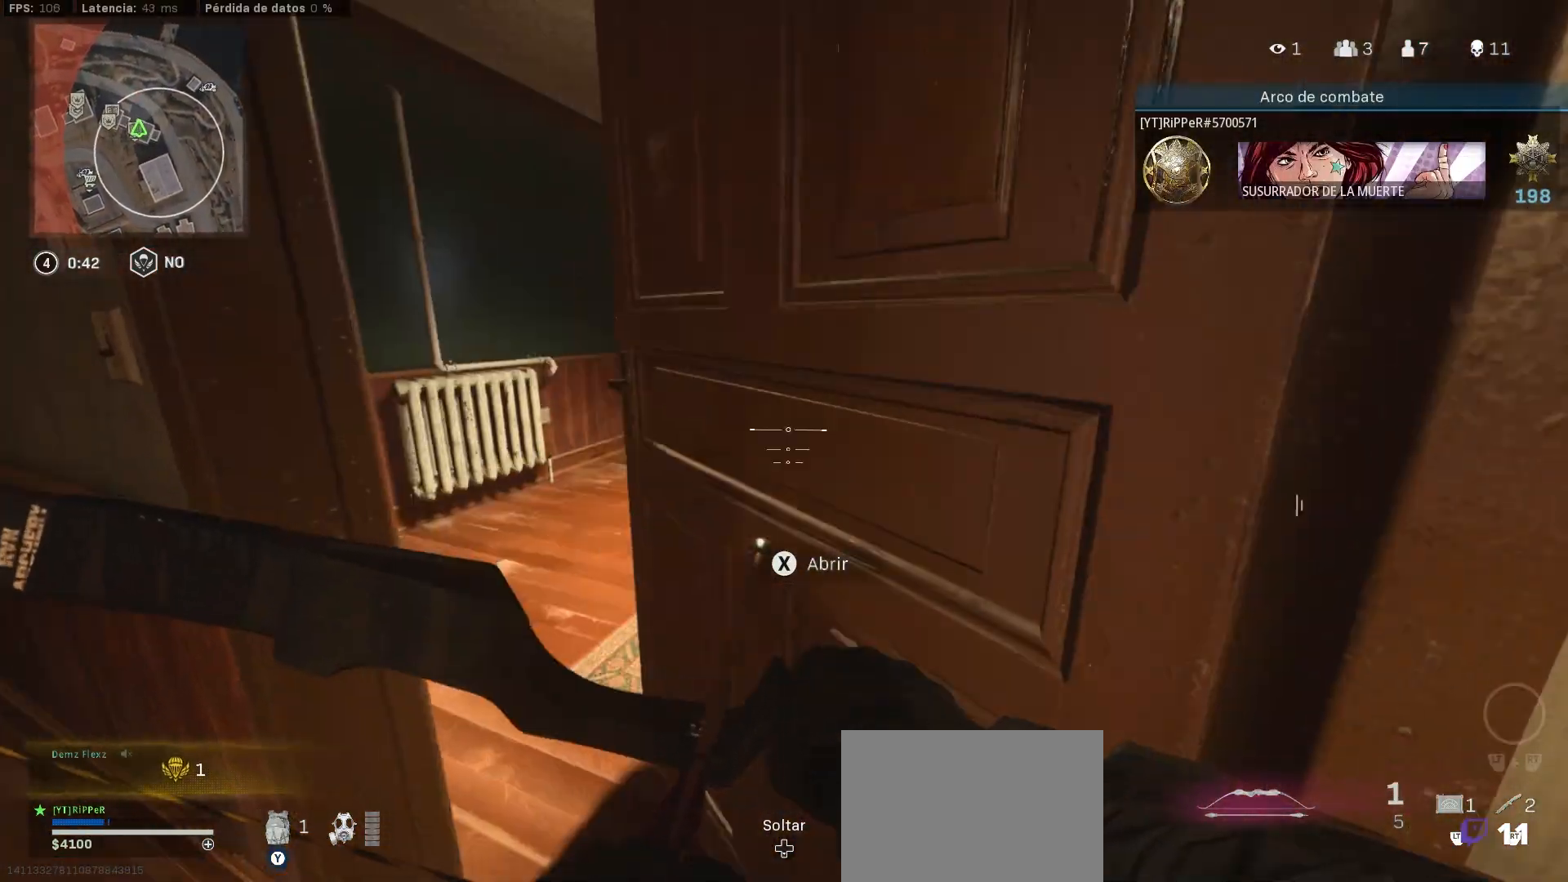
{"buttons": ["R1"], "left_stick": "up", "right_stick": "down-right", "events": [[100, "L3", "down"], [100, "right_stick", "down-right"], [150, "L3", "up"], [150, "R1", "down"], [167, "right_stick", "center"], [350, "right_stick", "down-right"]]}
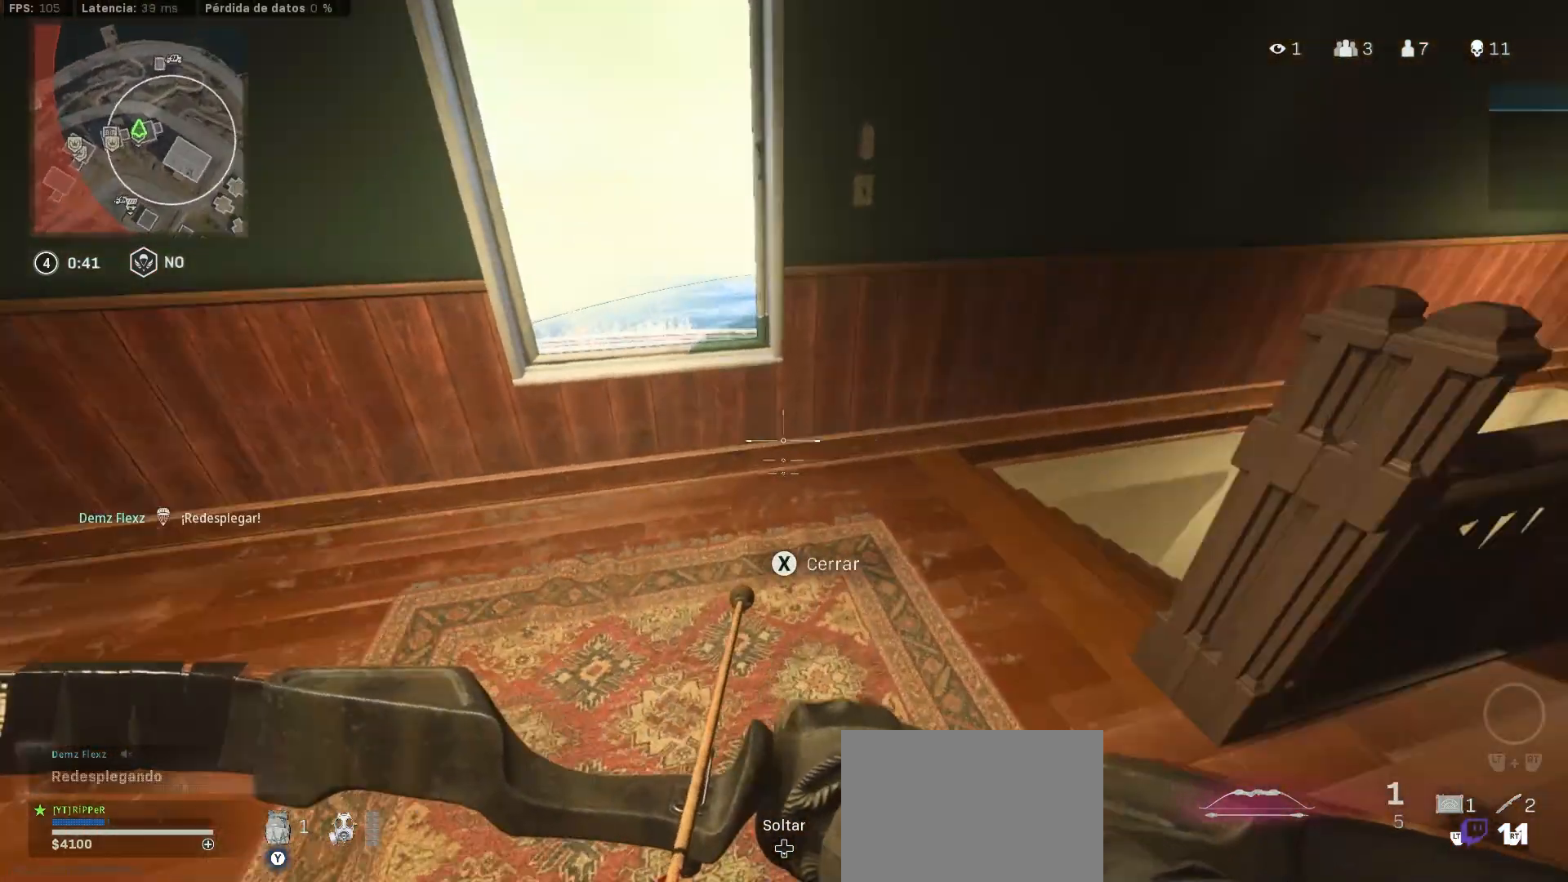
{"buttons": ["R1"], "left_stick": "up", "right_stick": "down-left", "events": [[83, "right_stick", "center"], [217, "right_stick", "down-left"]]}